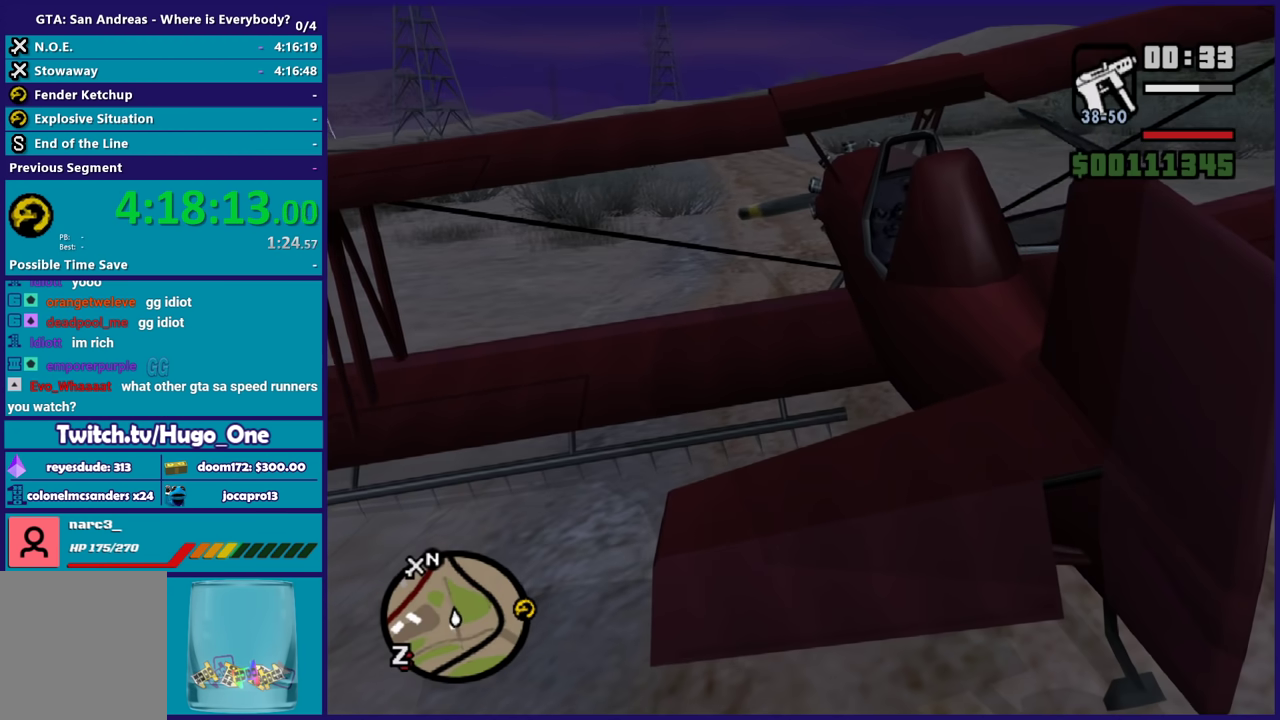
Gameplay with a controller (Xbox layout); each line is a JSON object with the inputs held at the frame after it. "events" lists button and stick changes between this image and that frame as [ms after this image, input, new state], when the widget could be followed in between.
{"buttons": ["R2"], "left_stick": "center", "right_stick": "center", "events": []}
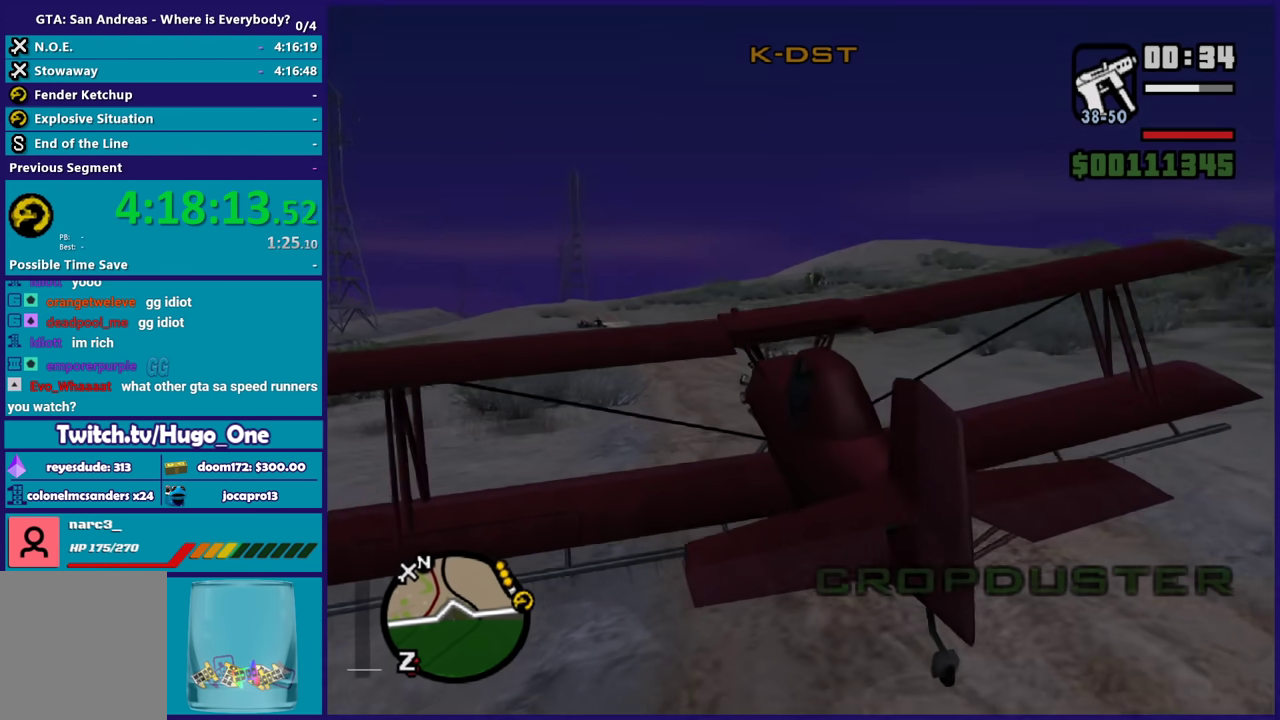
{"buttons": ["R2"], "left_stick": "center", "right_stick": "down-left", "events": [[367, "right_stick", "down-left"]]}
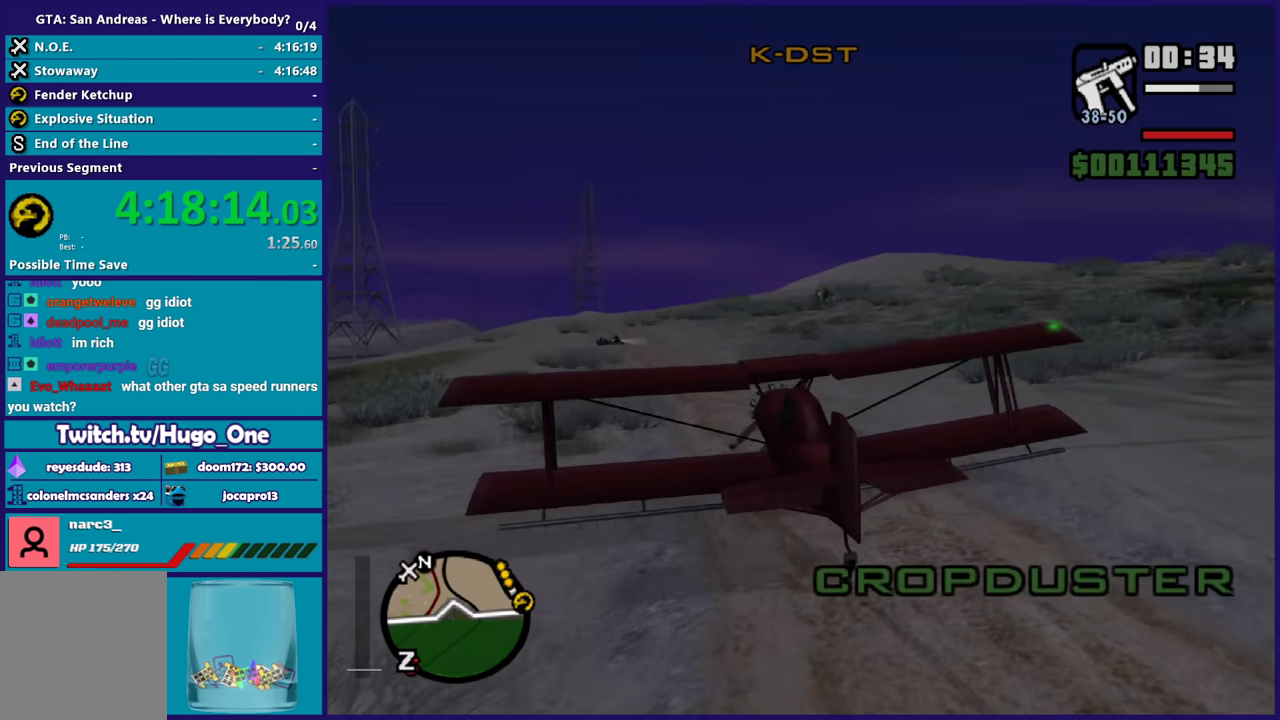
{"buttons": ["R2"], "left_stick": "center", "right_stick": "center", "events": [[434, "right_stick", "center"]]}
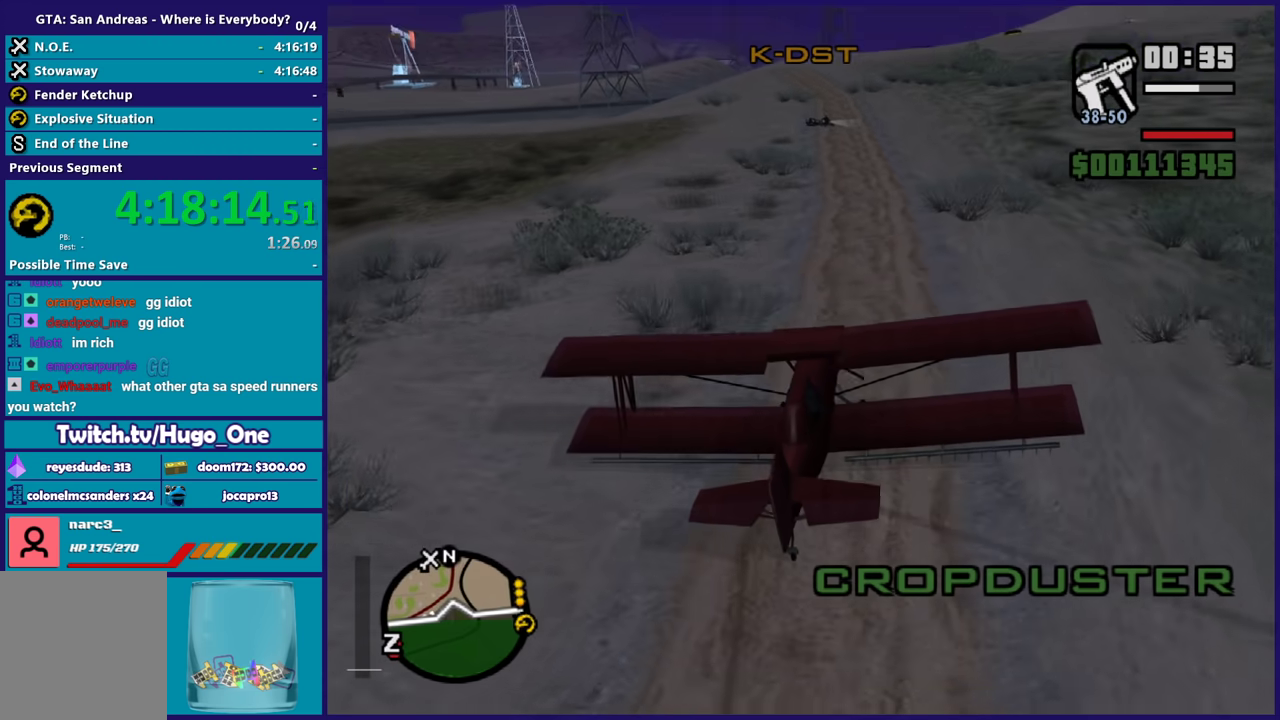
{"buttons": ["R2"], "left_stick": "center", "right_stick": "center", "events": []}
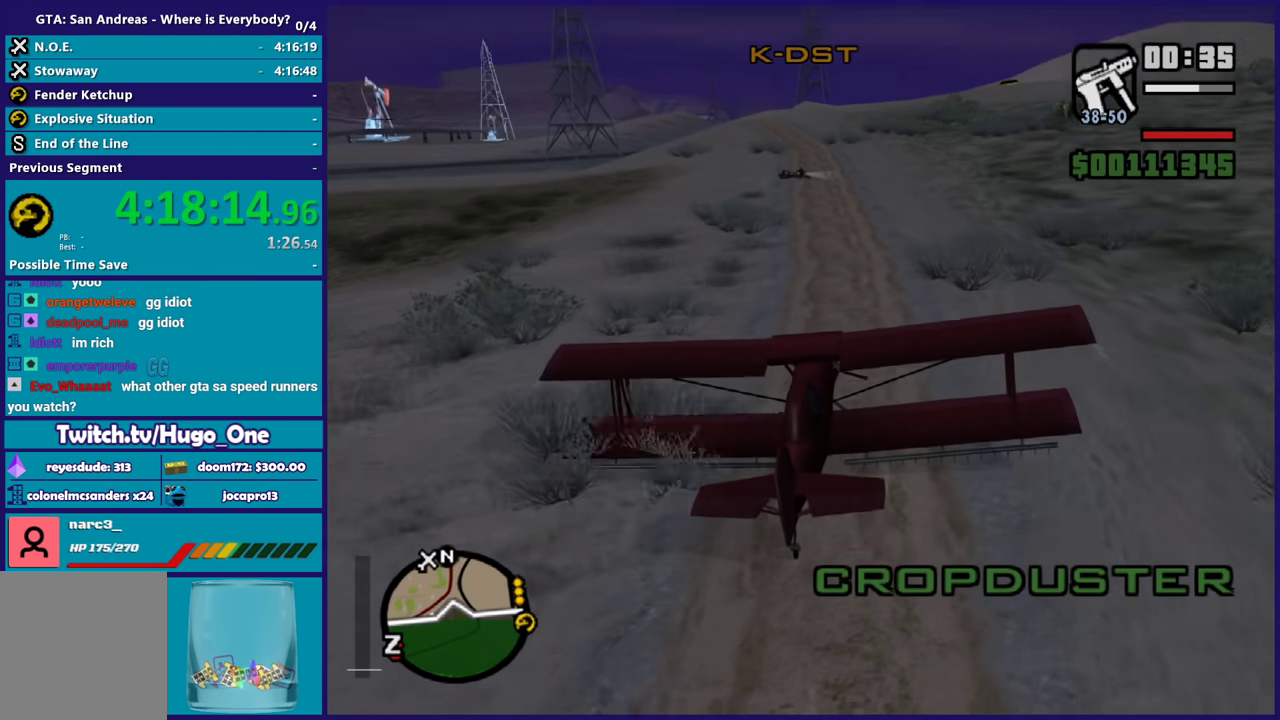
{"buttons": ["R2"], "left_stick": "center", "right_stick": "center", "events": []}
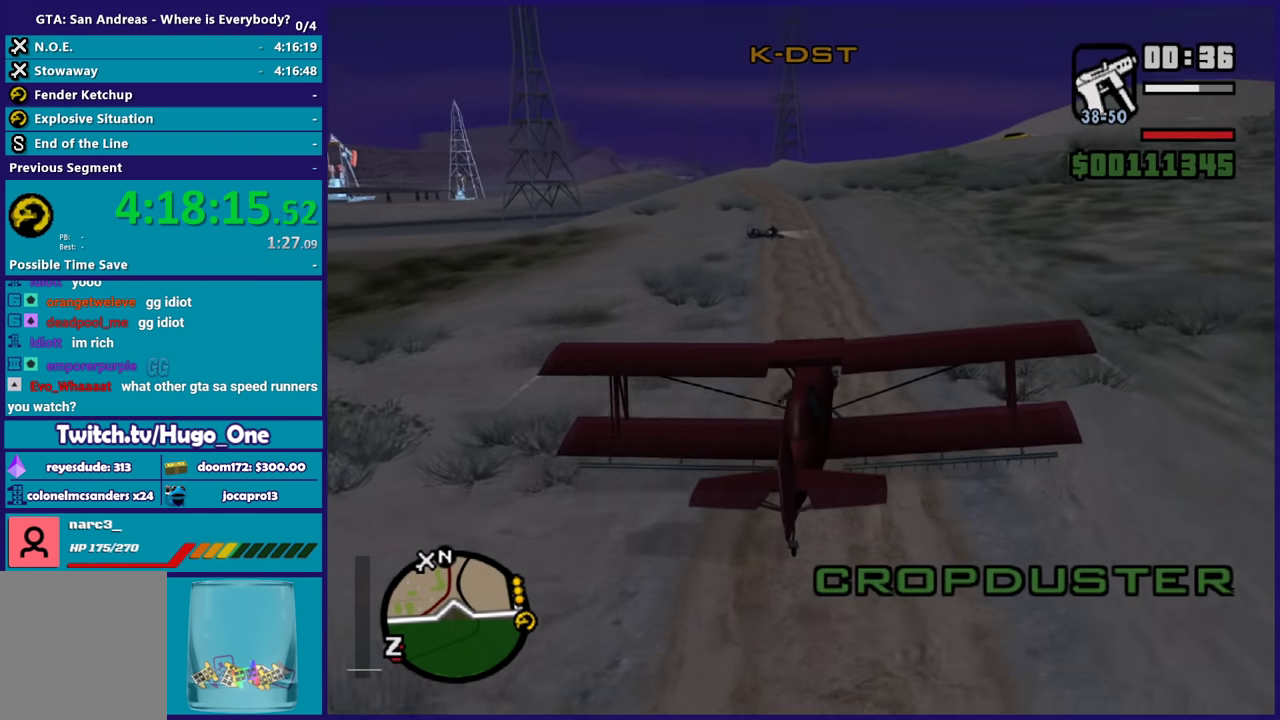
{"buttons": ["R2"], "left_stick": "center", "right_stick": "center", "events": []}
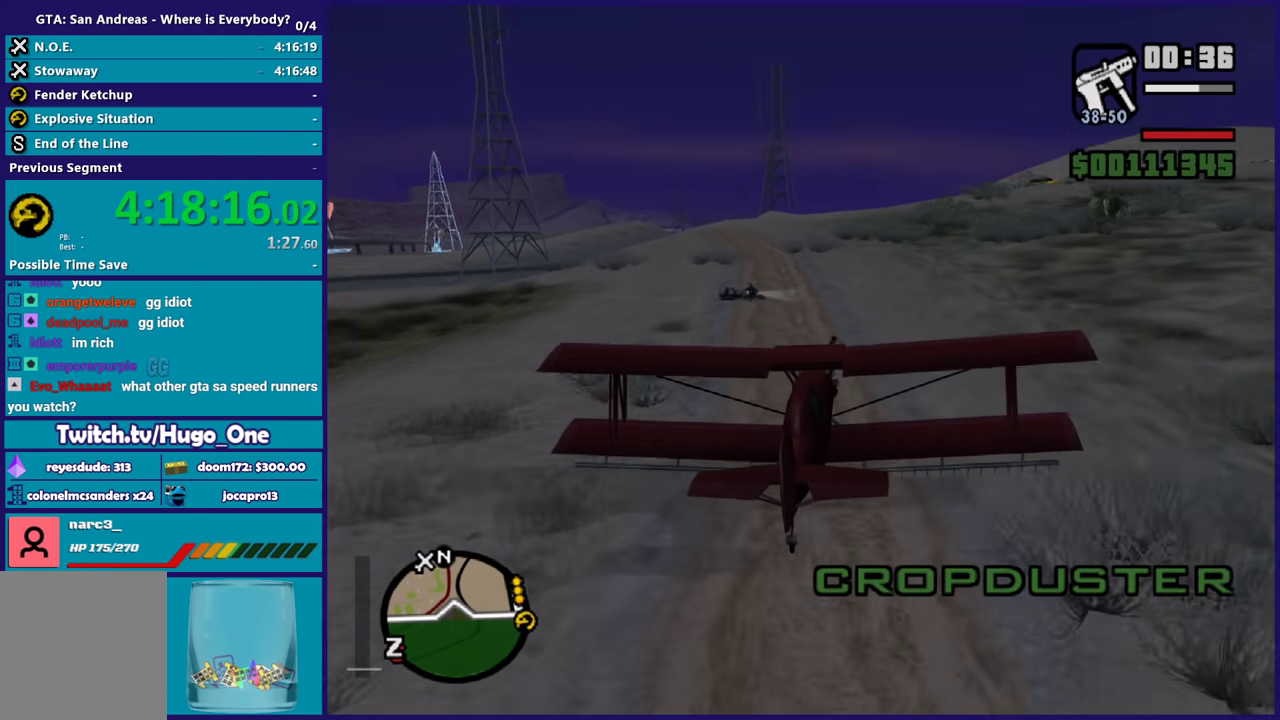
{"buttons": ["R2"], "left_stick": "left", "right_stick": "center", "events": [[67, "left_stick", "down-right"], [233, "R1", "down"], [233, "left_stick", "center"], [400, "R1", "up"], [500, "left_stick", "left"]]}
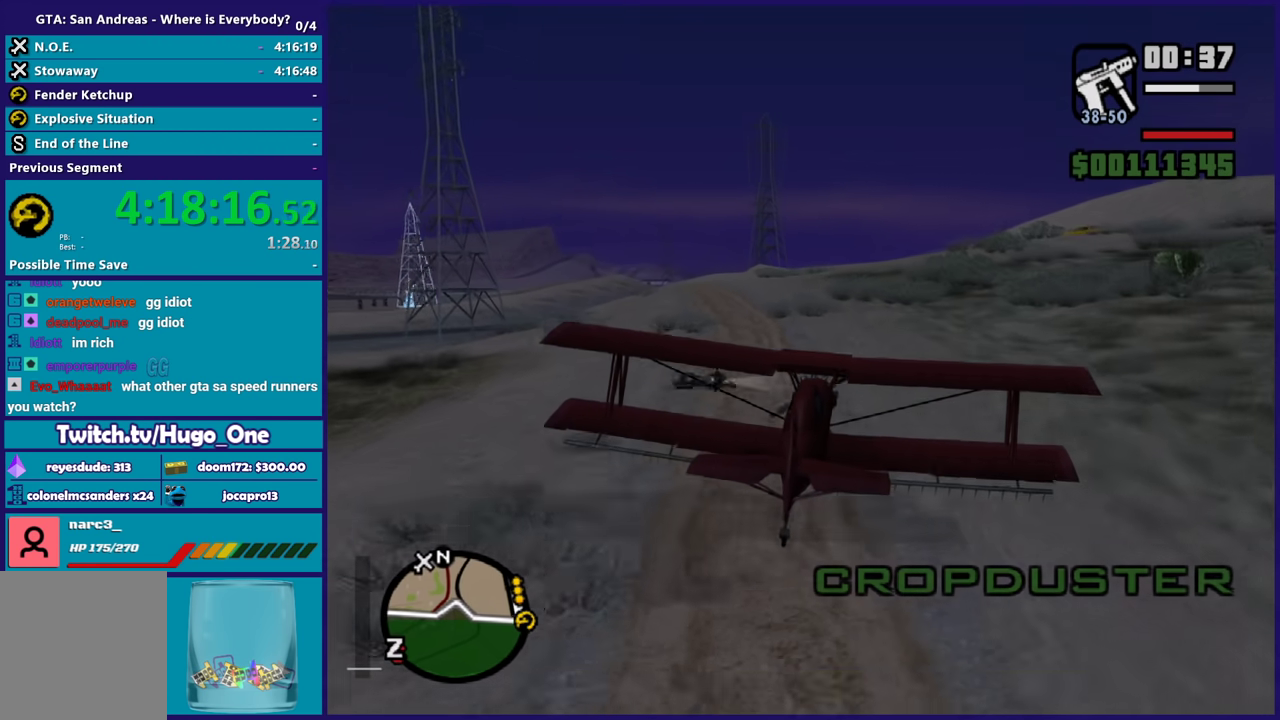
{"buttons": ["R2"], "left_stick": "center", "right_stick": "center", "events": [[167, "R1", "down"], [167, "left_stick", "center"], [301, "R1", "up"]]}
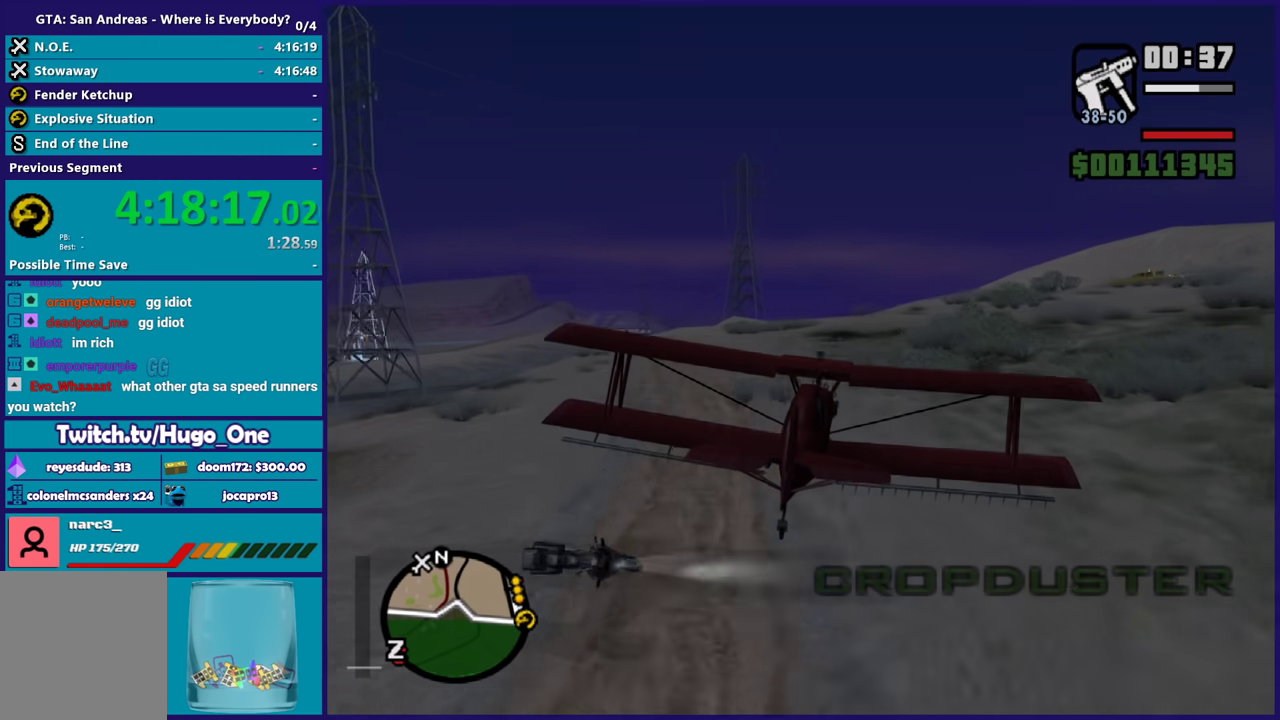
{"buttons": ["R2"], "left_stick": "center", "right_stick": "center", "events": [[67, "left_stick", "down"], [267, "left_stick", "center"], [434, "left_stick", "up"], [500, "left_stick", "center"]]}
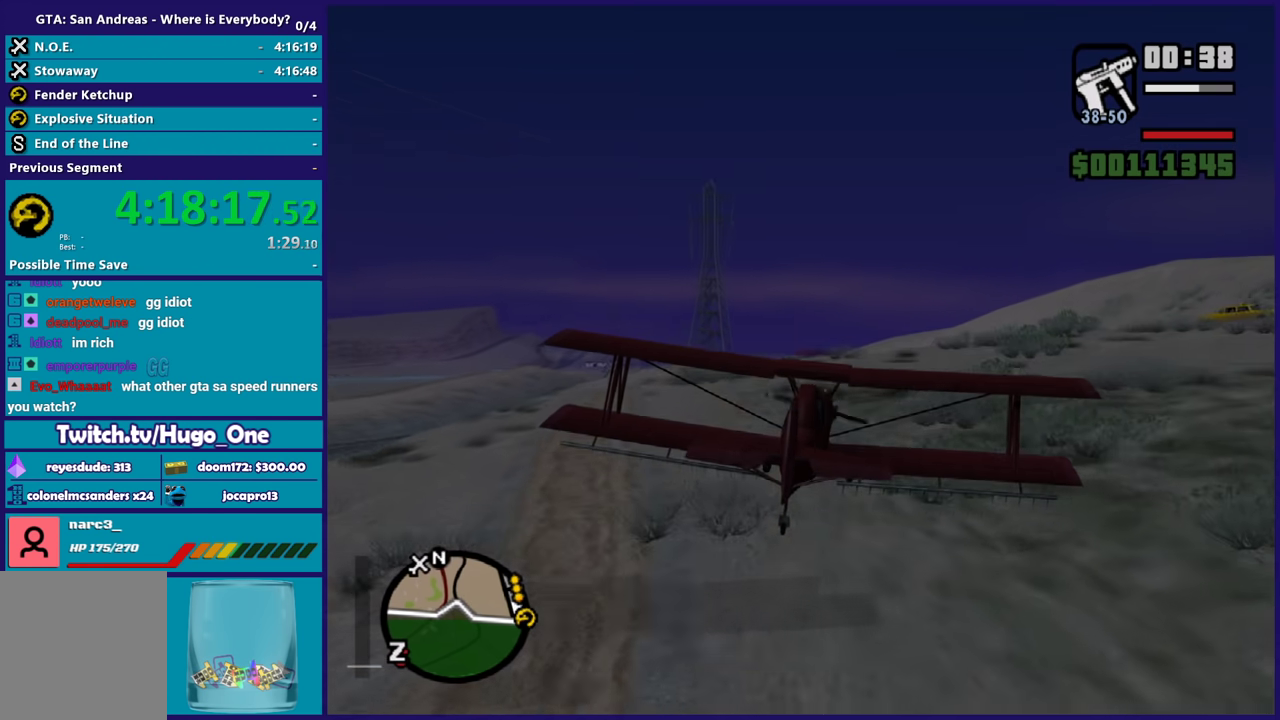
{"buttons": ["R2"], "left_stick": "center", "right_stick": "center", "events": []}
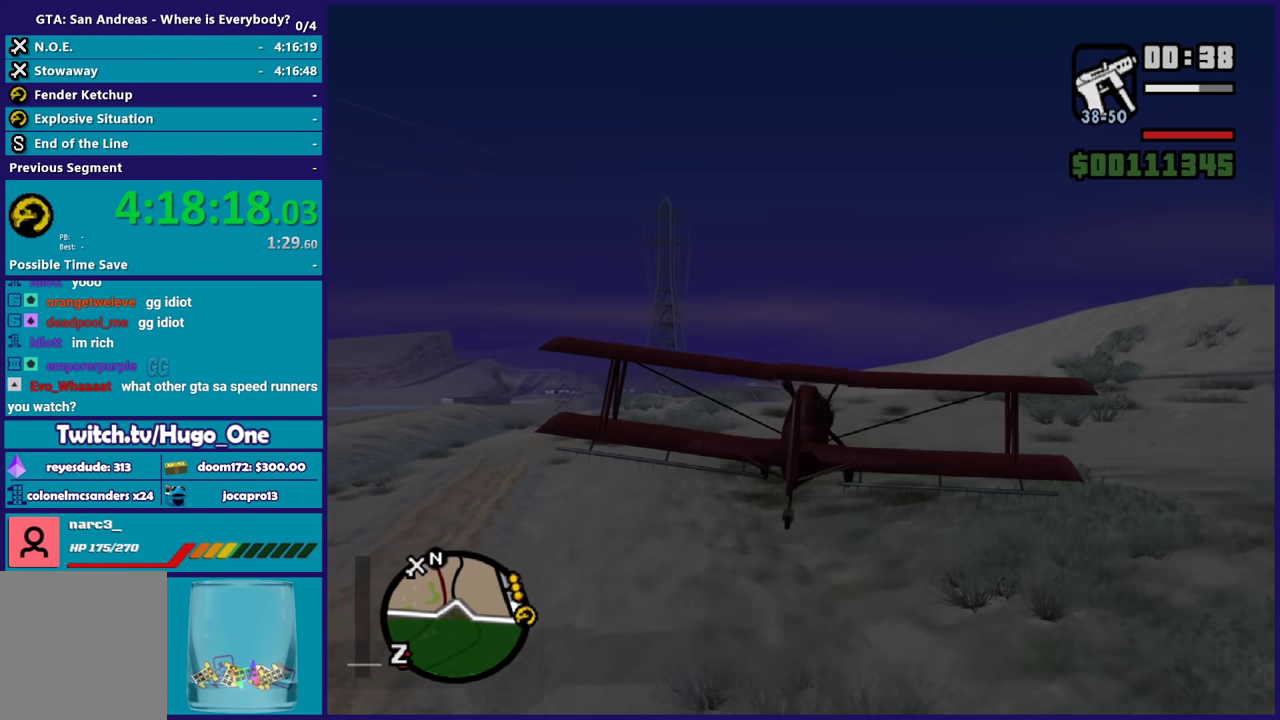
{"buttons": ["R2"], "left_stick": "center", "right_stick": "center", "events": []}
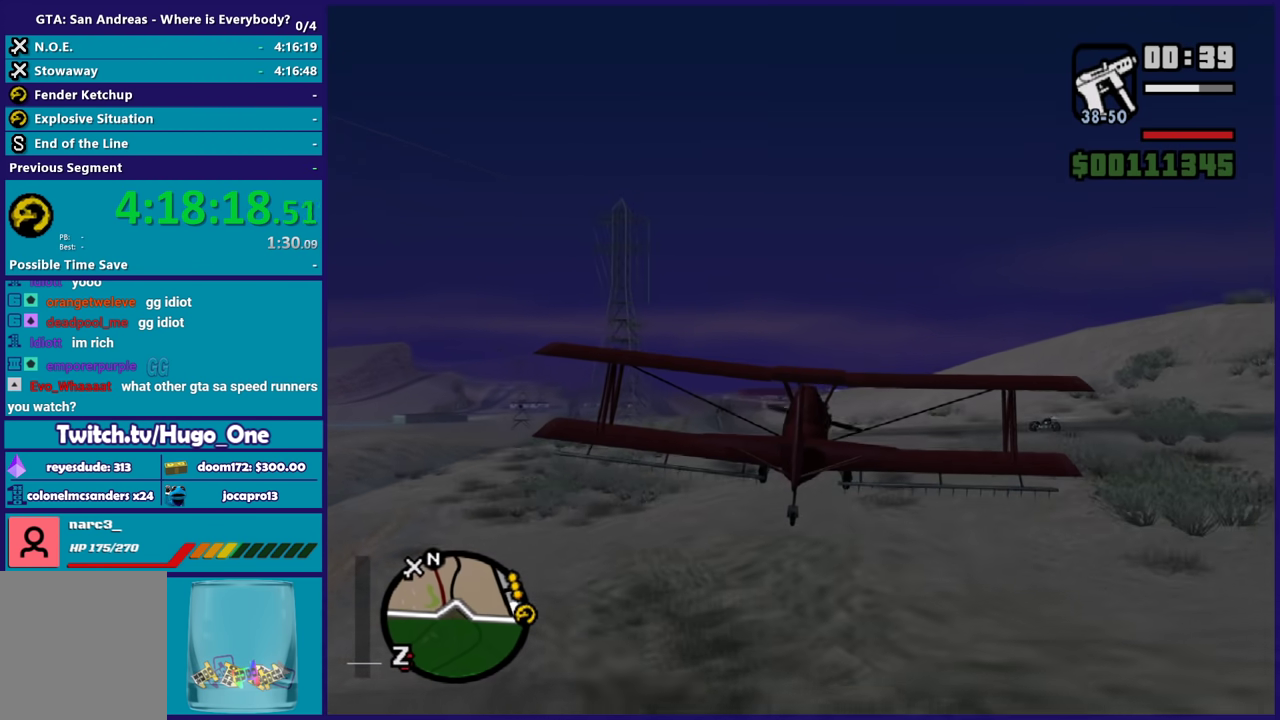
{"buttons": ["R1", "R2"], "left_stick": "center", "right_stick": "center", "events": [[334, "R1", "down"]]}
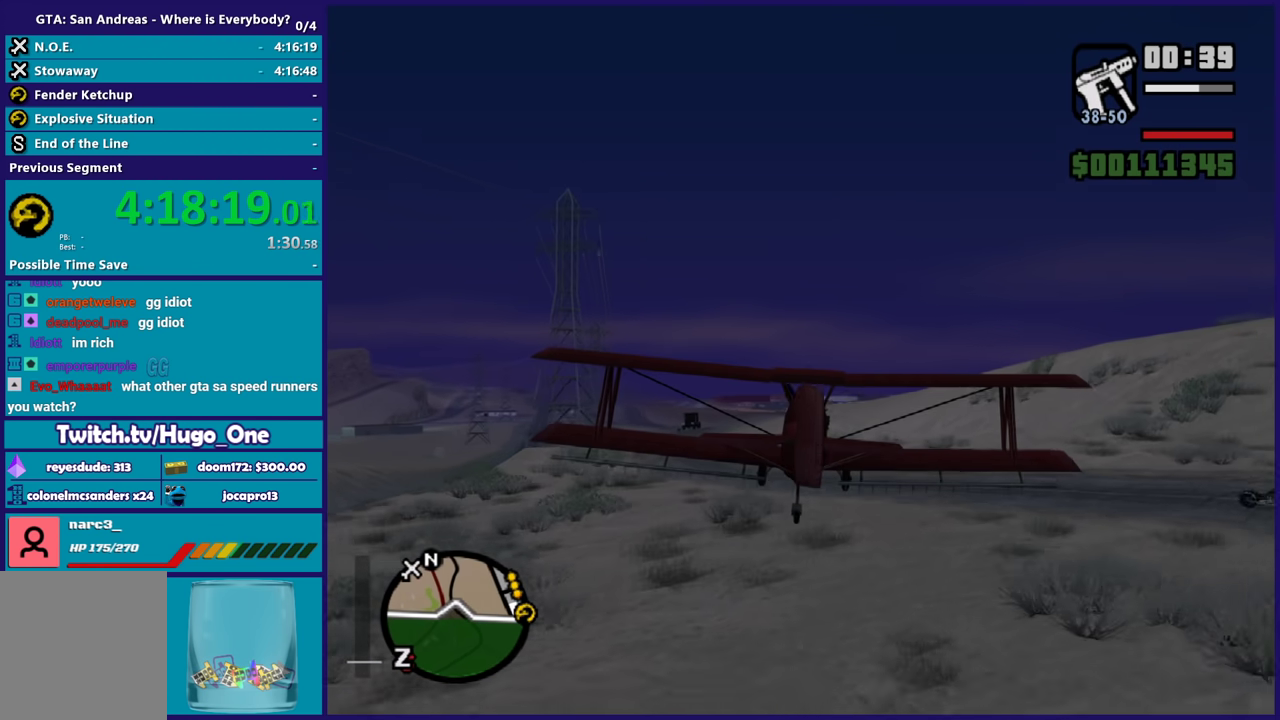
{"buttons": ["R2"], "left_stick": "center", "right_stick": "center", "events": [[67, "R1", "up"], [233, "R1", "down"], [434, "R1", "up"]]}
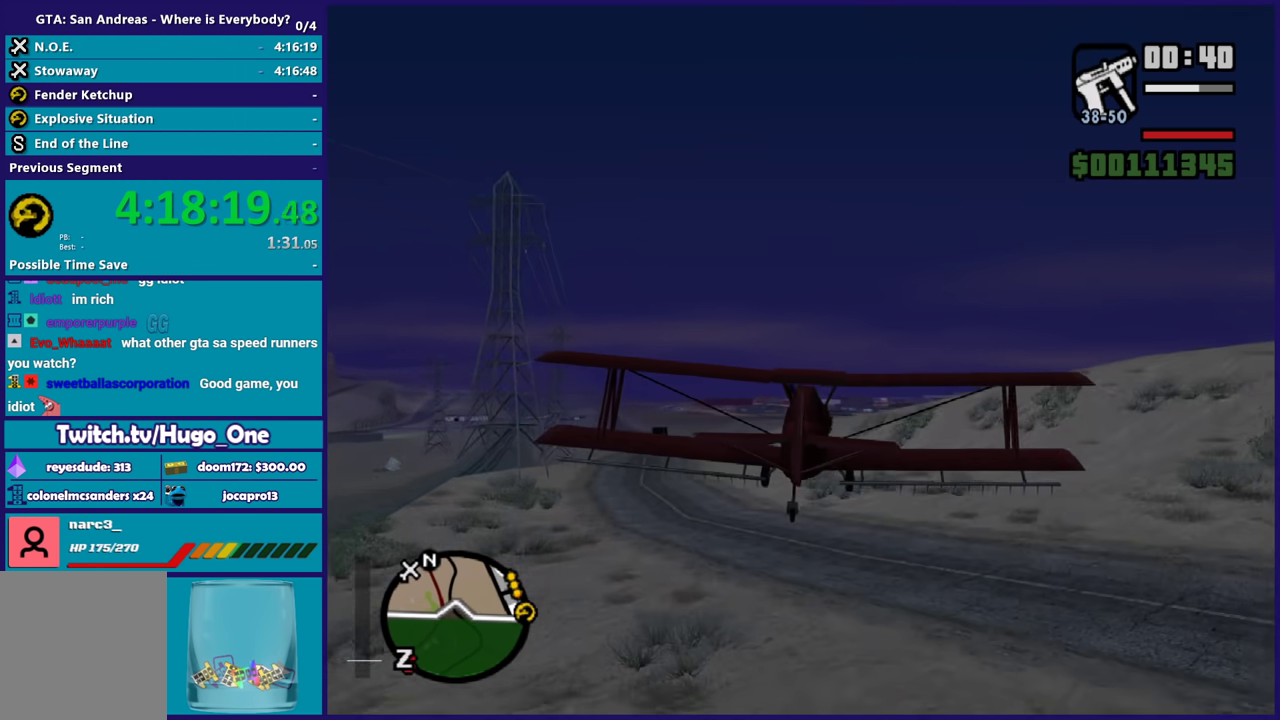
{"buttons": ["R2"], "left_stick": "center", "right_stick": "center", "events": [[167, "R1", "down"], [301, "R1", "up"]]}
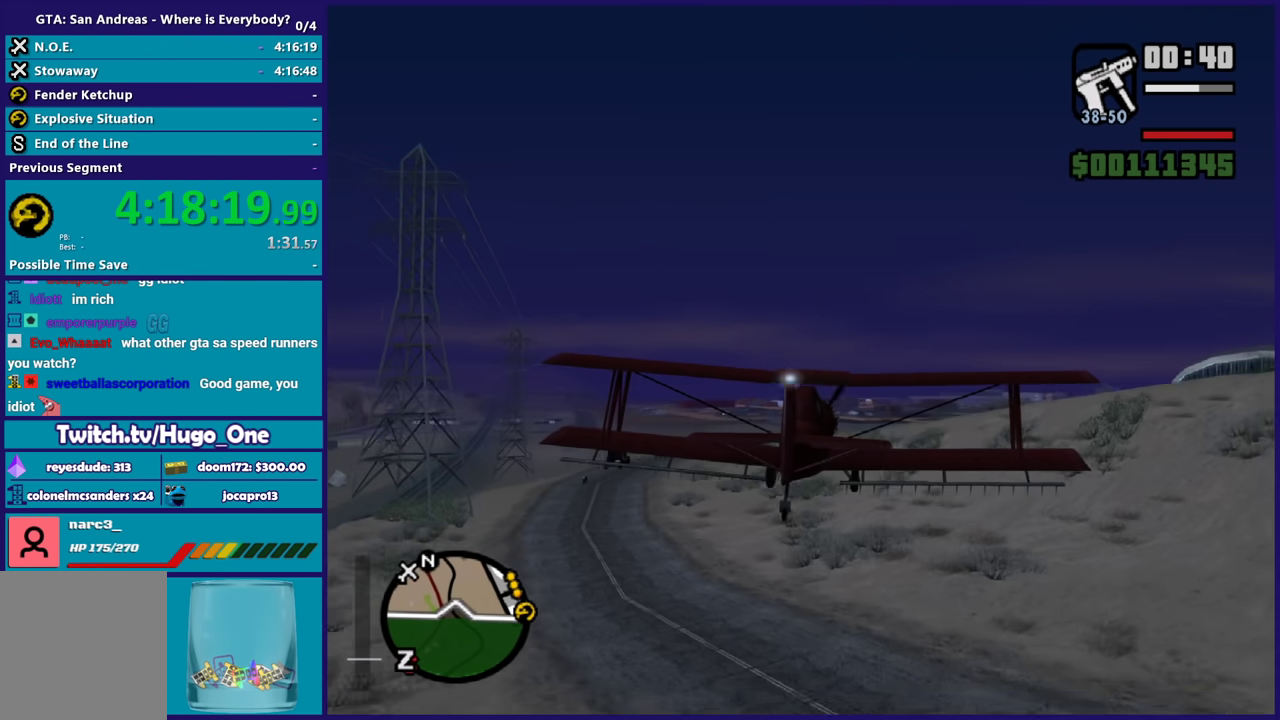
{"buttons": ["R2"], "left_stick": "center", "right_stick": "center", "events": [[133, "R1", "down"], [267, "R1", "up"]]}
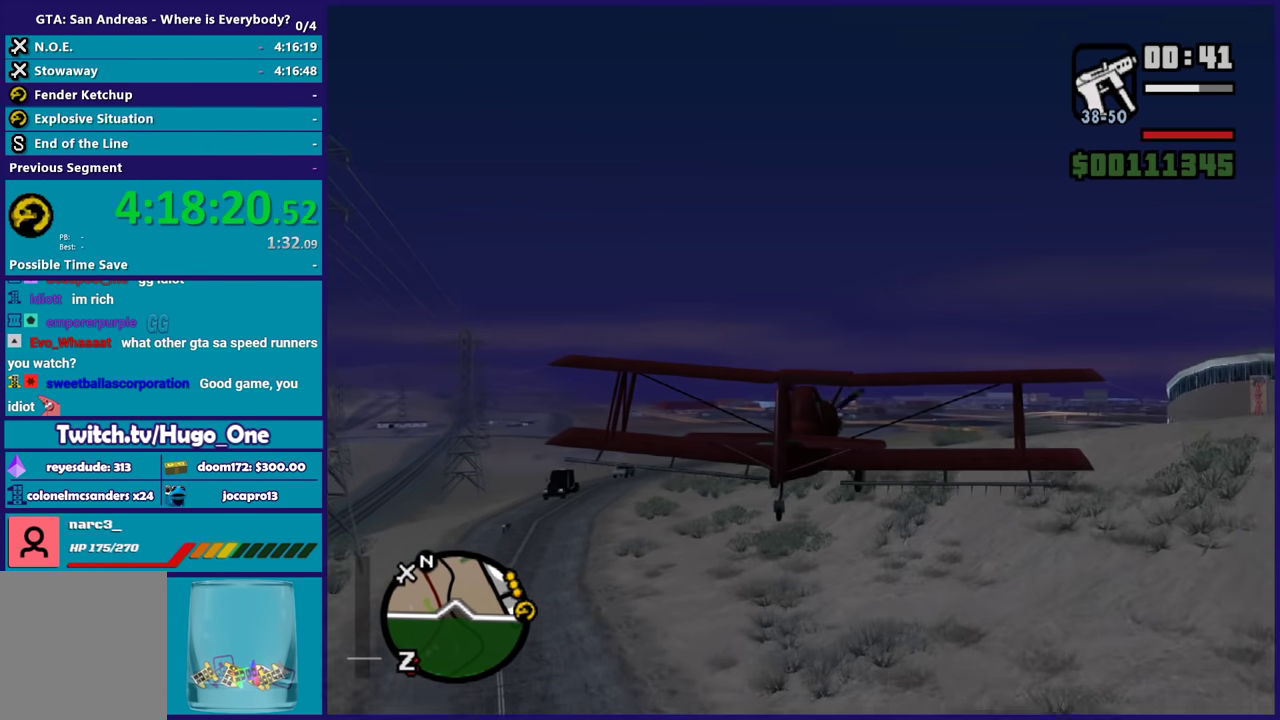
{"buttons": ["R2"], "left_stick": "center", "right_stick": "center", "events": [[201, "left_stick", "up"], [367, "left_stick", "center"]]}
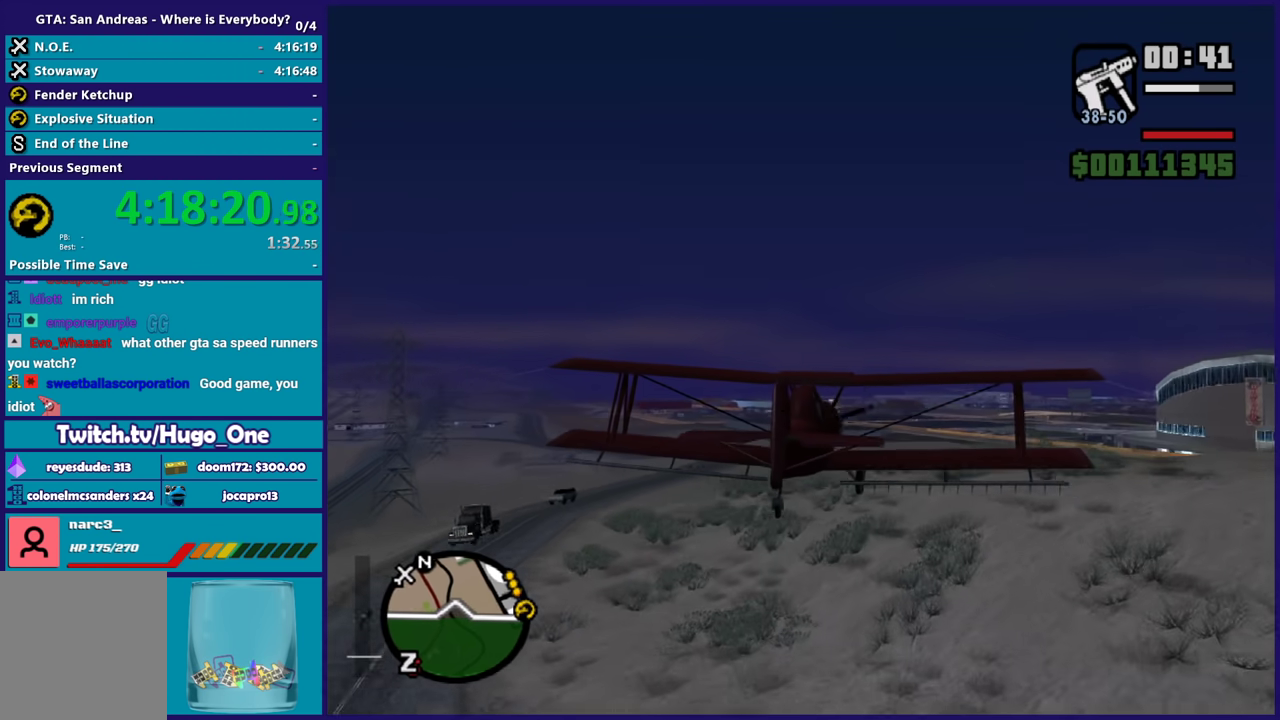
{"buttons": ["R2"], "left_stick": "center", "right_stick": "center", "events": []}
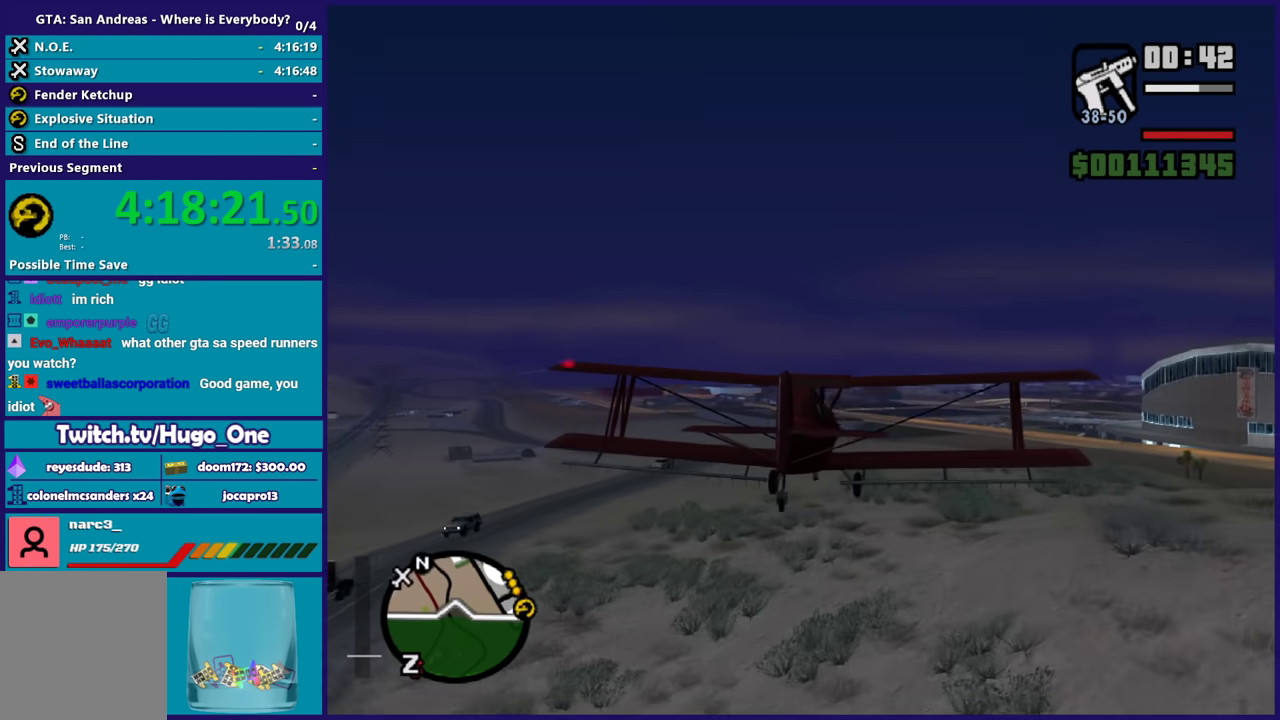
{"buttons": ["R2"], "left_stick": "center", "right_stick": "center", "events": [[134, "left_stick", "down-right"], [267, "left_stick", "center"], [301, "R1", "down"], [501, "R1", "up"]]}
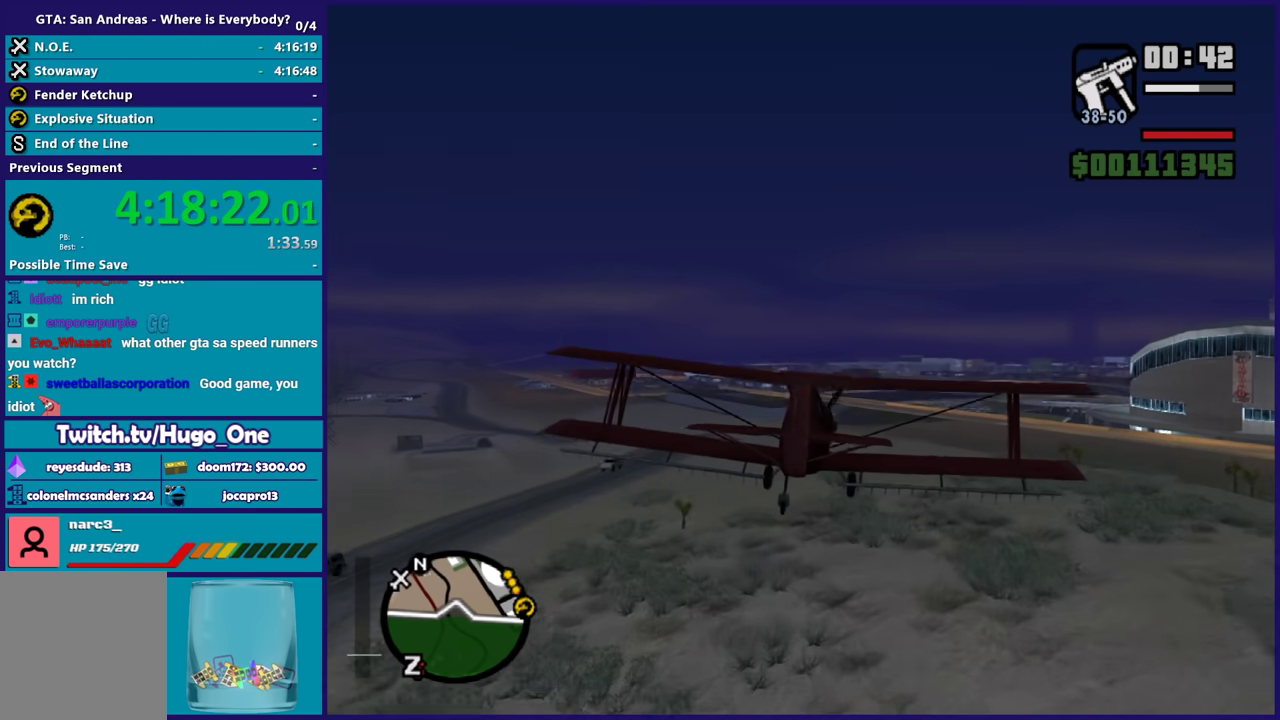
{"buttons": ["R2"], "left_stick": "center", "right_stick": "center", "events": []}
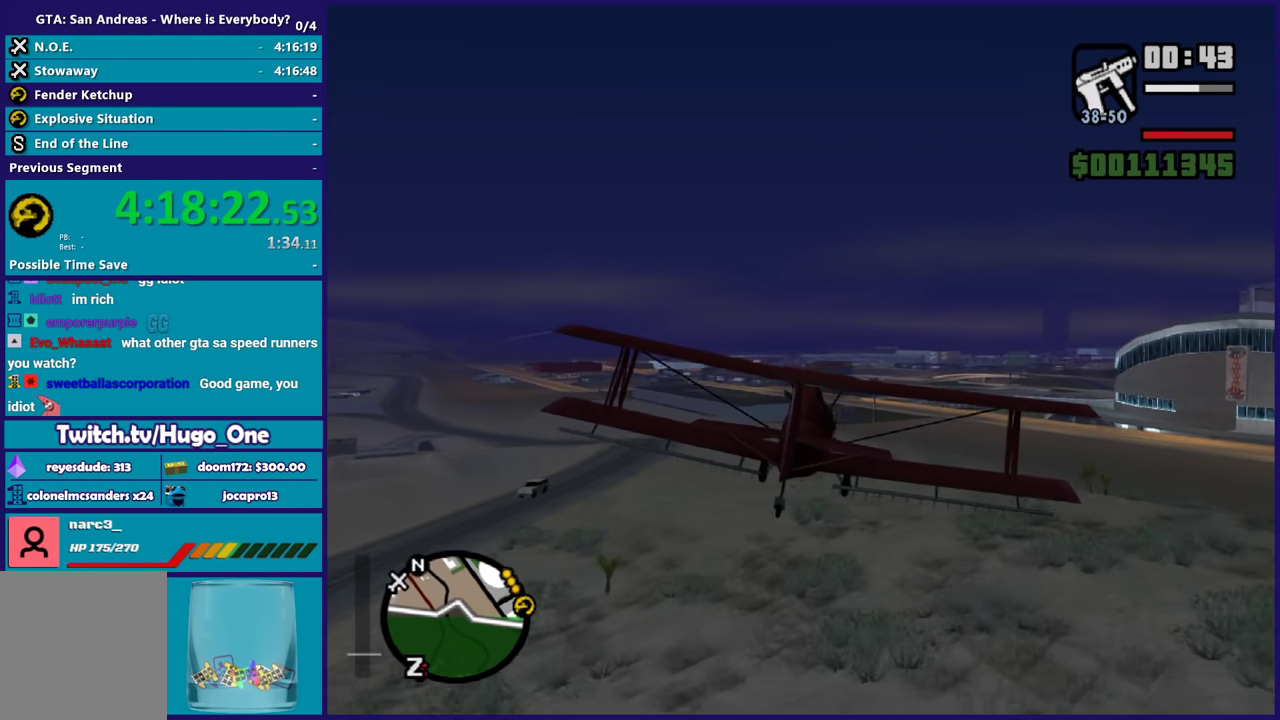
{"buttons": ["R2"], "left_stick": "center", "right_stick": "center", "events": []}
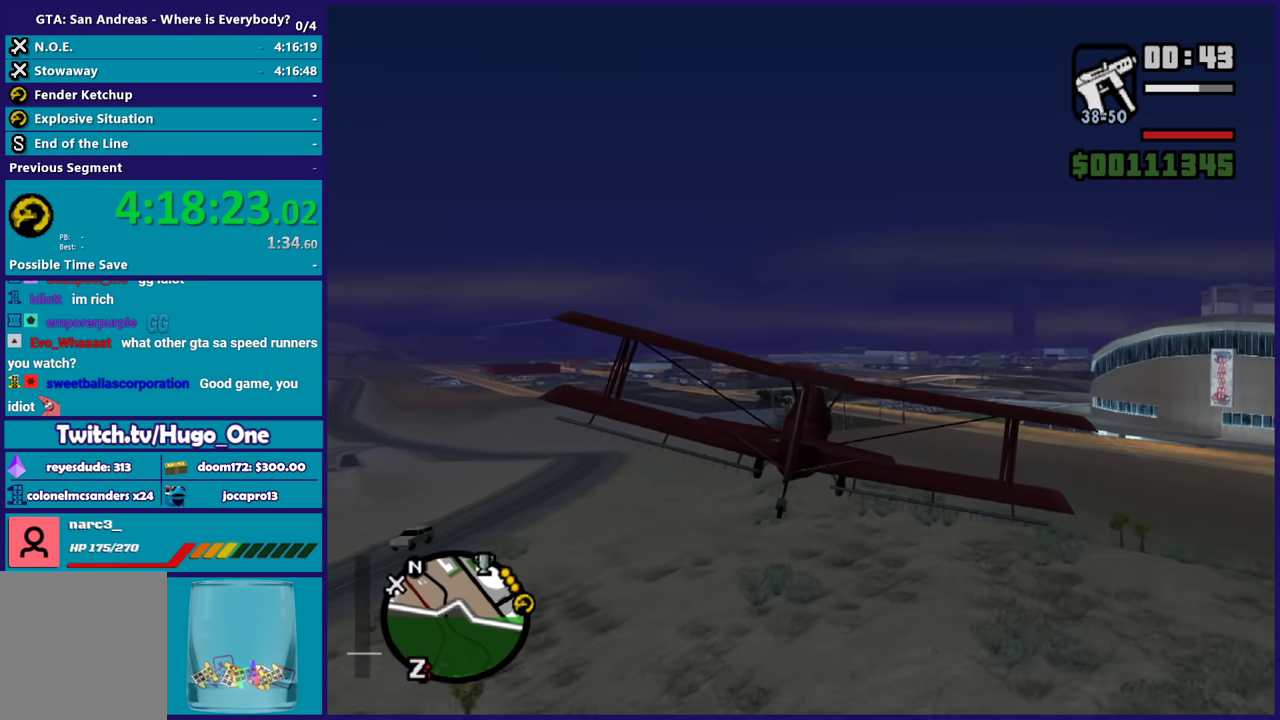
{"buttons": ["R2"], "left_stick": "center", "right_stick": "center", "events": [[100, "left_stick", "down-left"], [300, "left_stick", "center"], [367, "left_stick", "down-right"], [500, "left_stick", "center"]]}
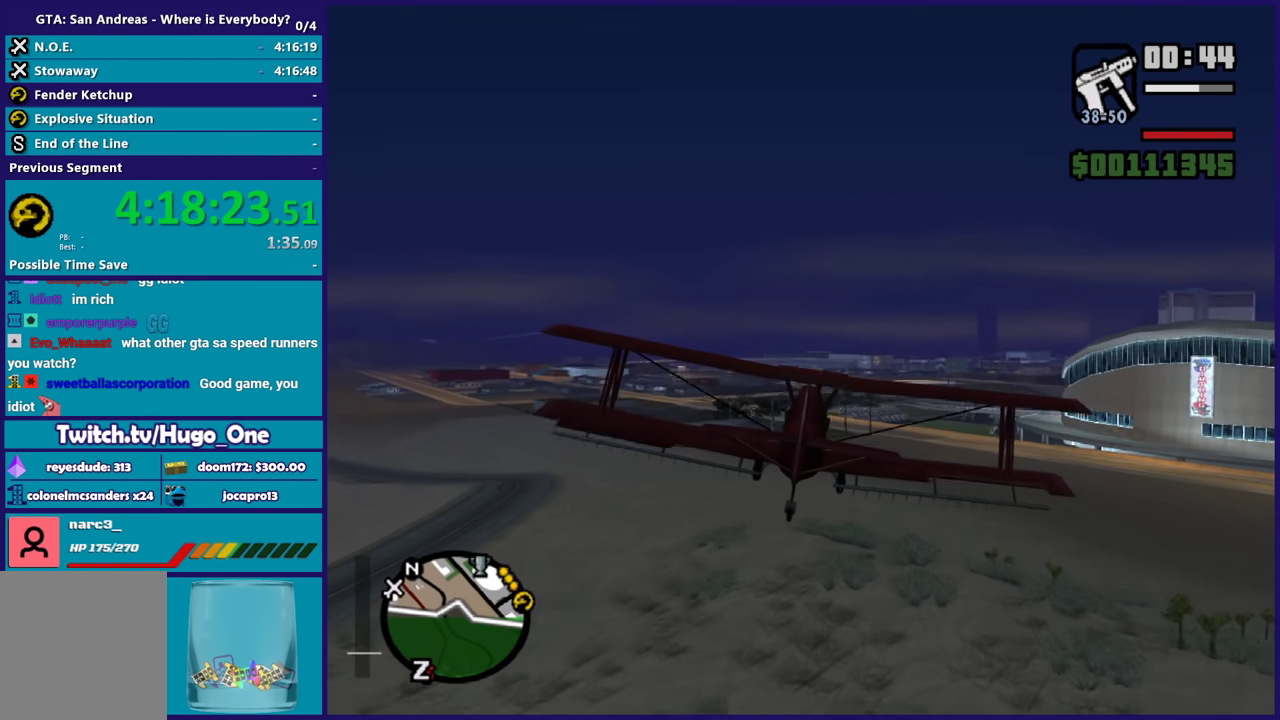
{"buttons": ["R1", "R2"], "left_stick": "center", "right_stick": "center", "events": [[100, "R1", "down"], [267, "R1", "up"], [468, "R1", "down"]]}
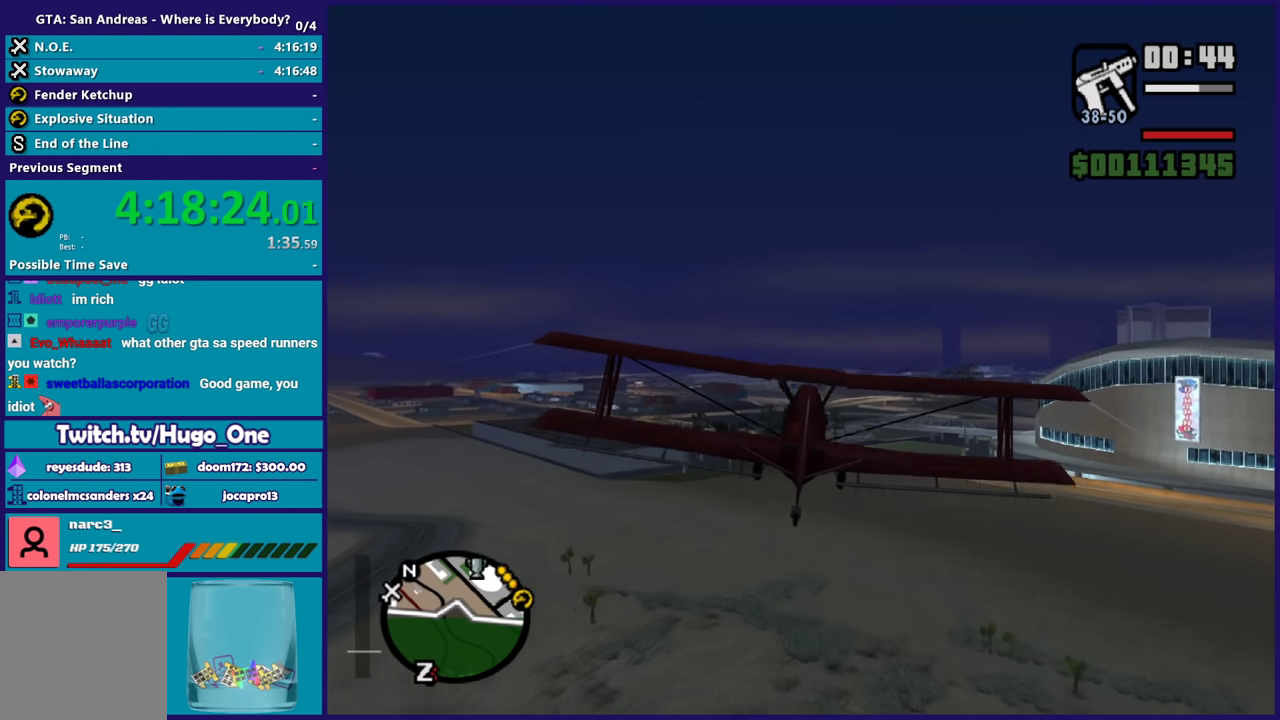
{"buttons": ["R2"], "left_stick": "center", "right_stick": "center", "events": [[133, "R1", "up"], [233, "left_stick", "up"], [367, "left_stick", "center"]]}
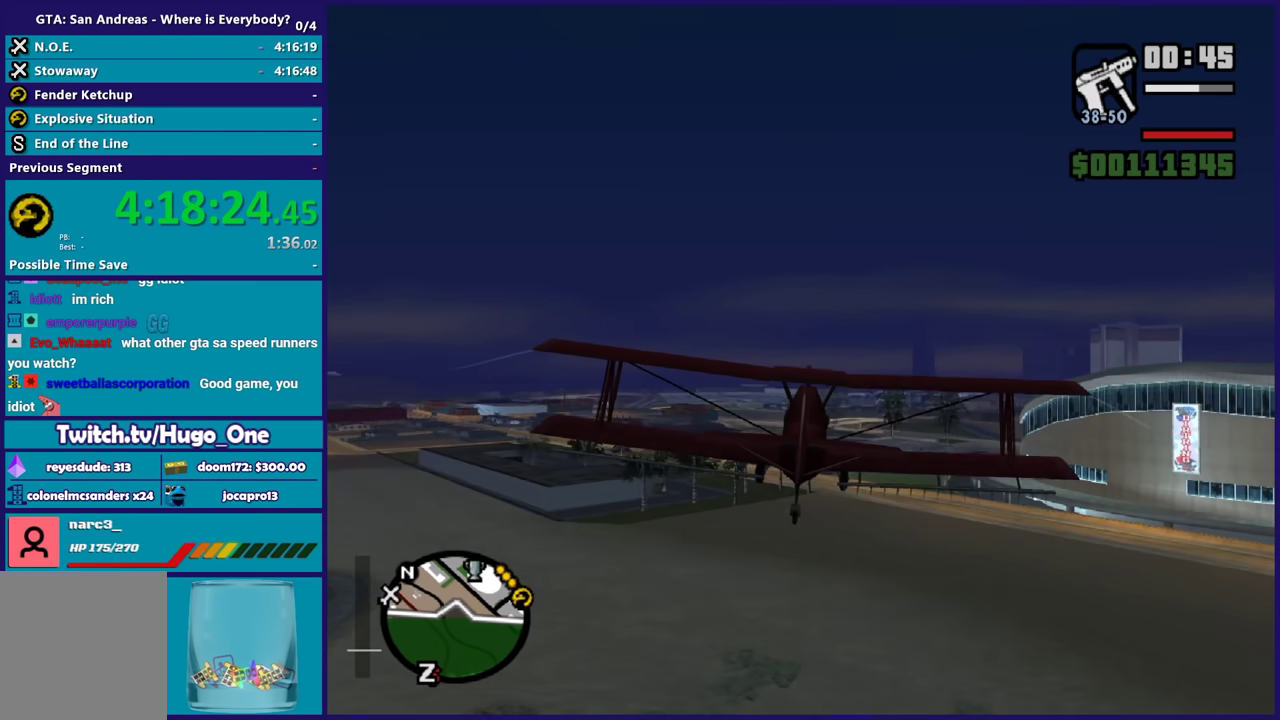
{"buttons": ["R2"], "left_stick": "center", "right_stick": "center", "events": []}
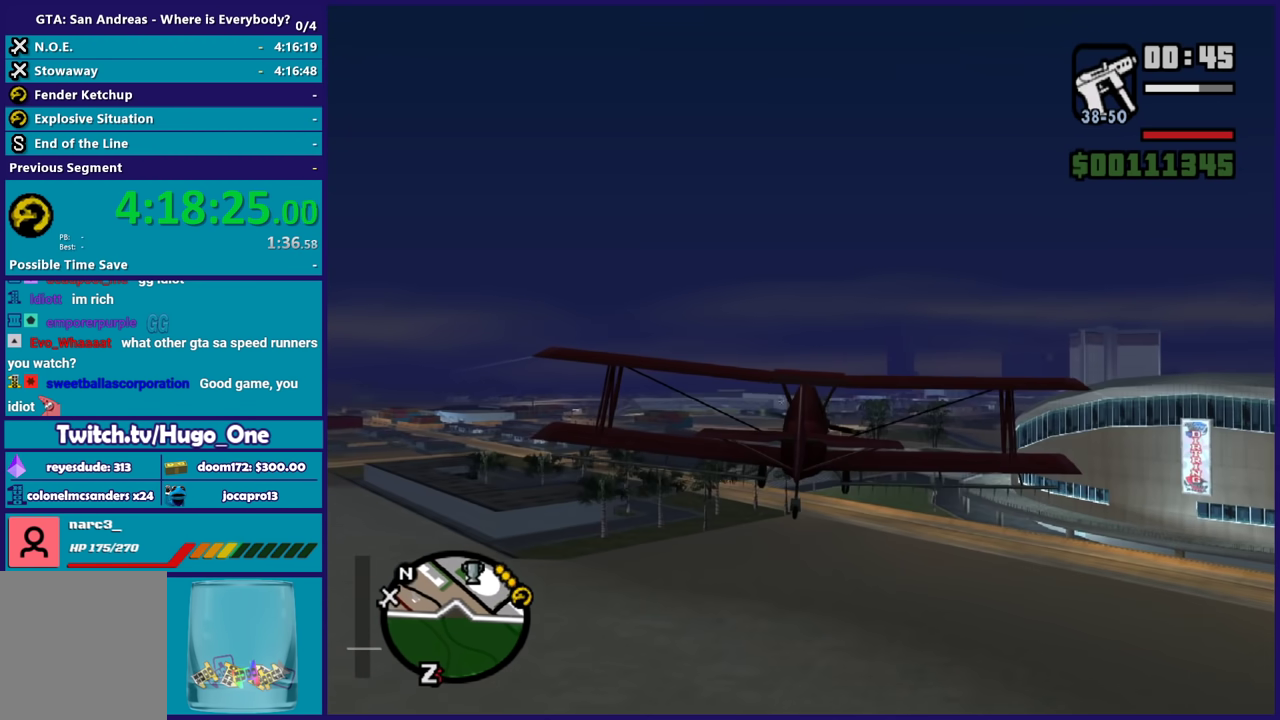
{"buttons": ["R2"], "left_stick": "center", "right_stick": "center", "events": []}
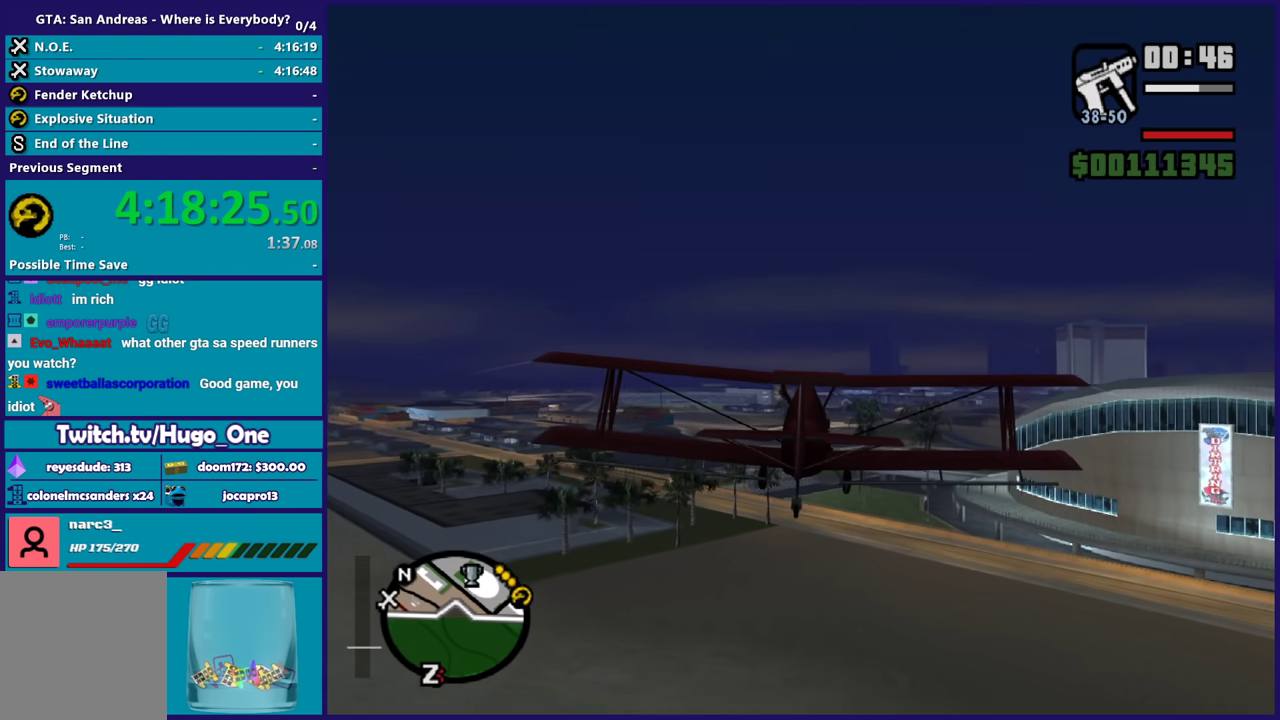
{"buttons": ["R2"], "left_stick": "center", "right_stick": "center", "events": []}
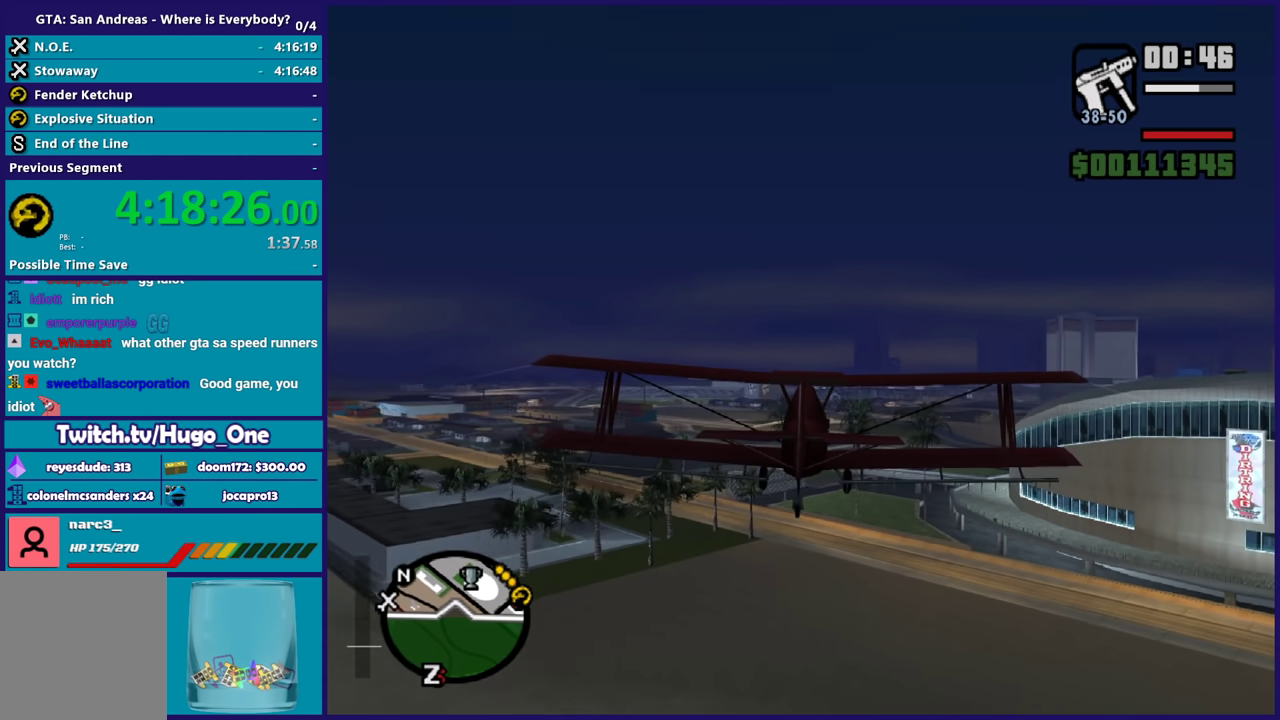
{"buttons": ["R2"], "left_stick": "center", "right_stick": "center", "events": []}
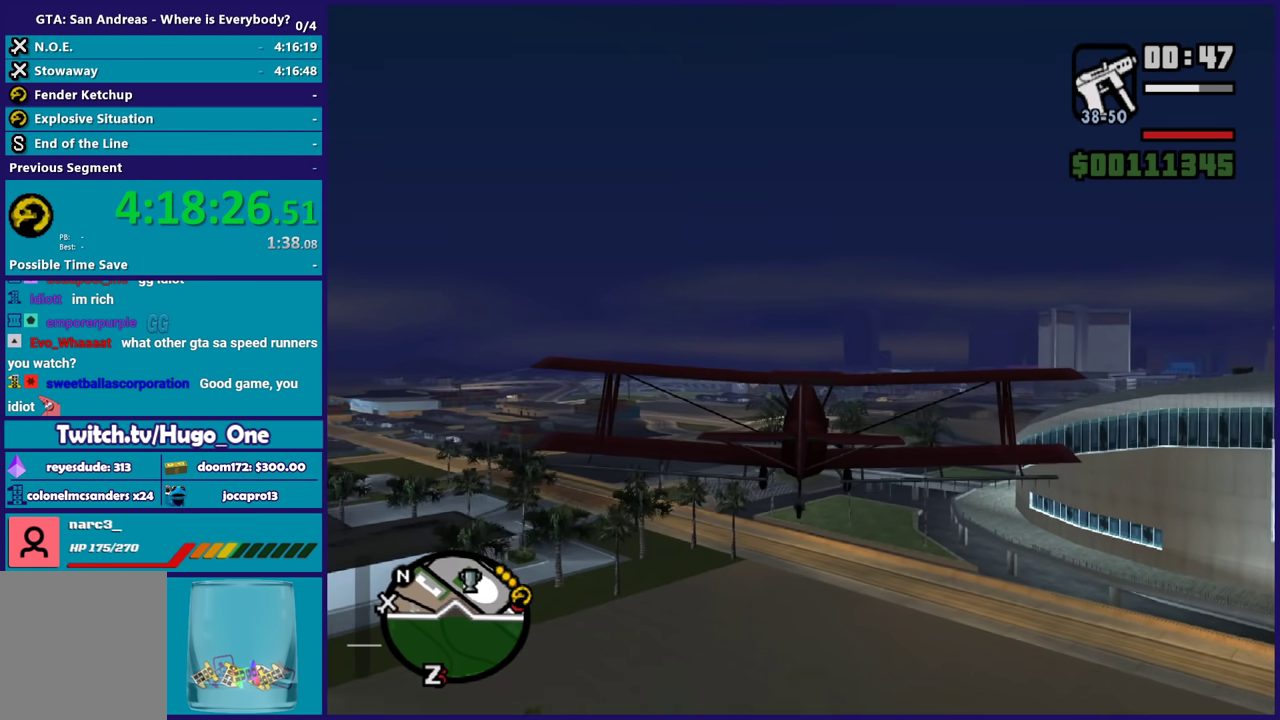
{"buttons": ["R1", "R2"], "left_stick": "center", "right_stick": "center", "events": [[367, "R1", "down"]]}
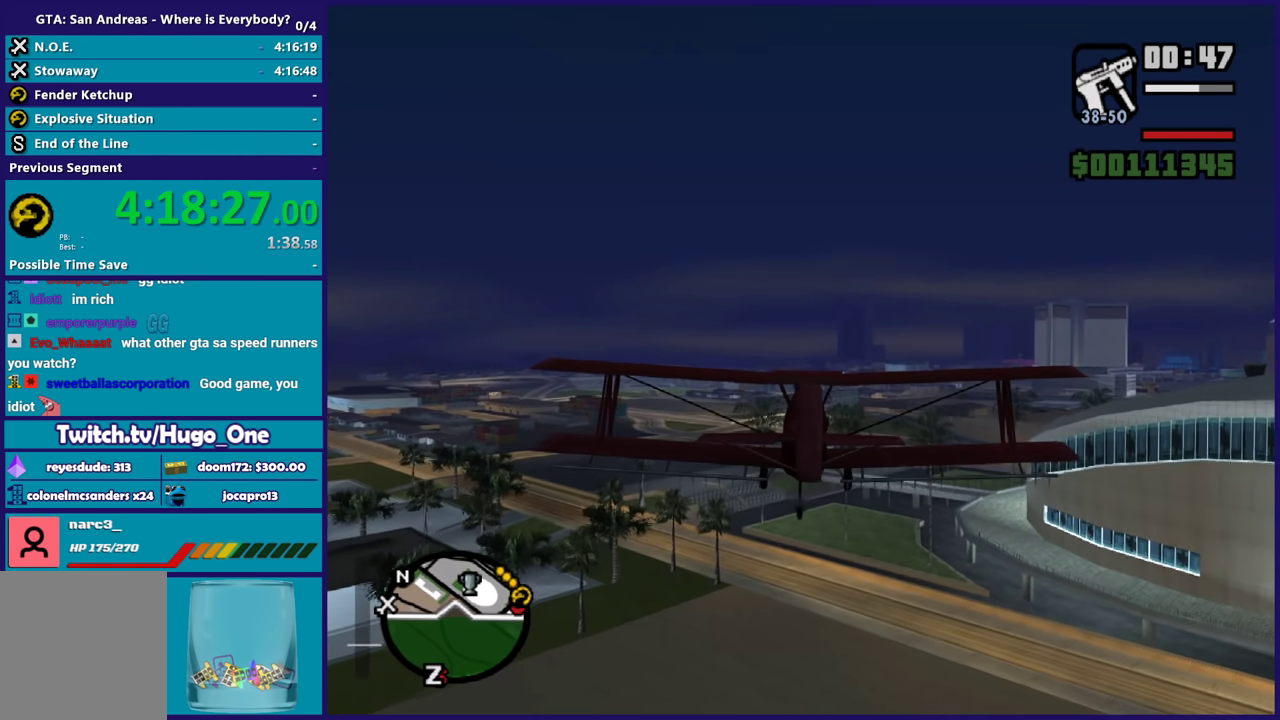
{"buttons": ["R2"], "left_stick": "center", "right_stick": "center", "events": [[401, "R1", "up"]]}
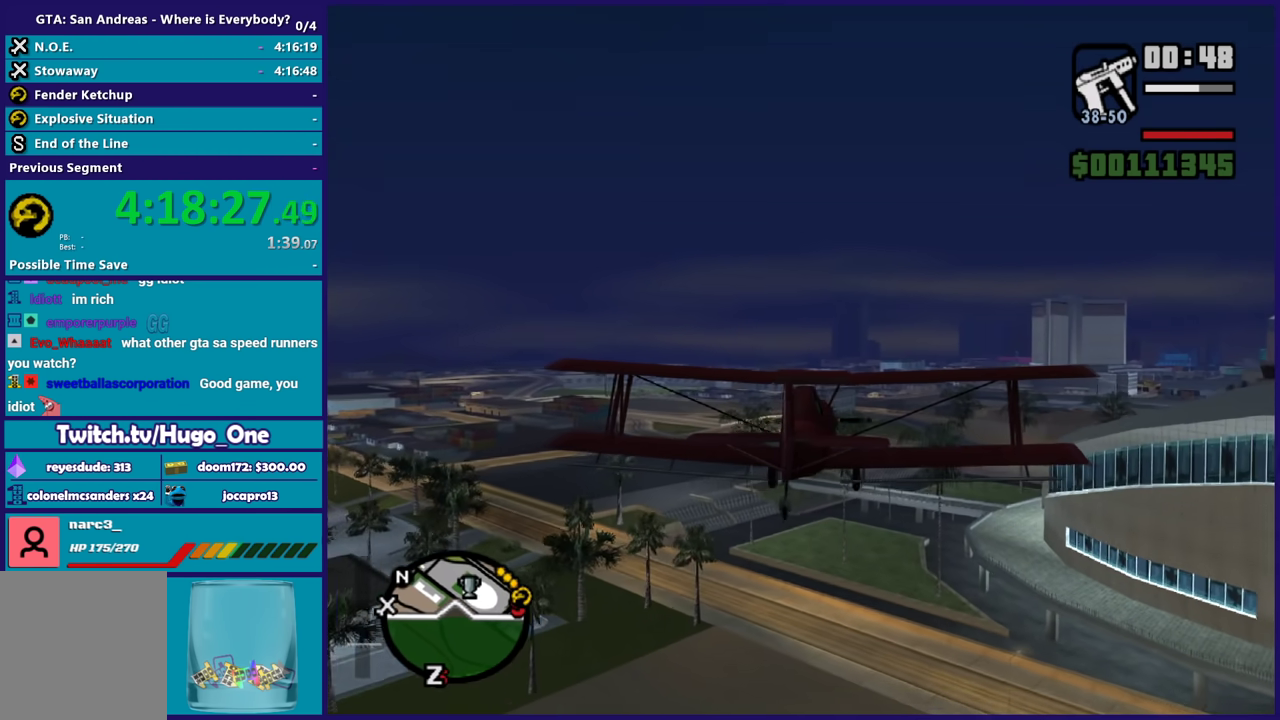
{"buttons": ["R2"], "left_stick": "center", "right_stick": "center", "events": []}
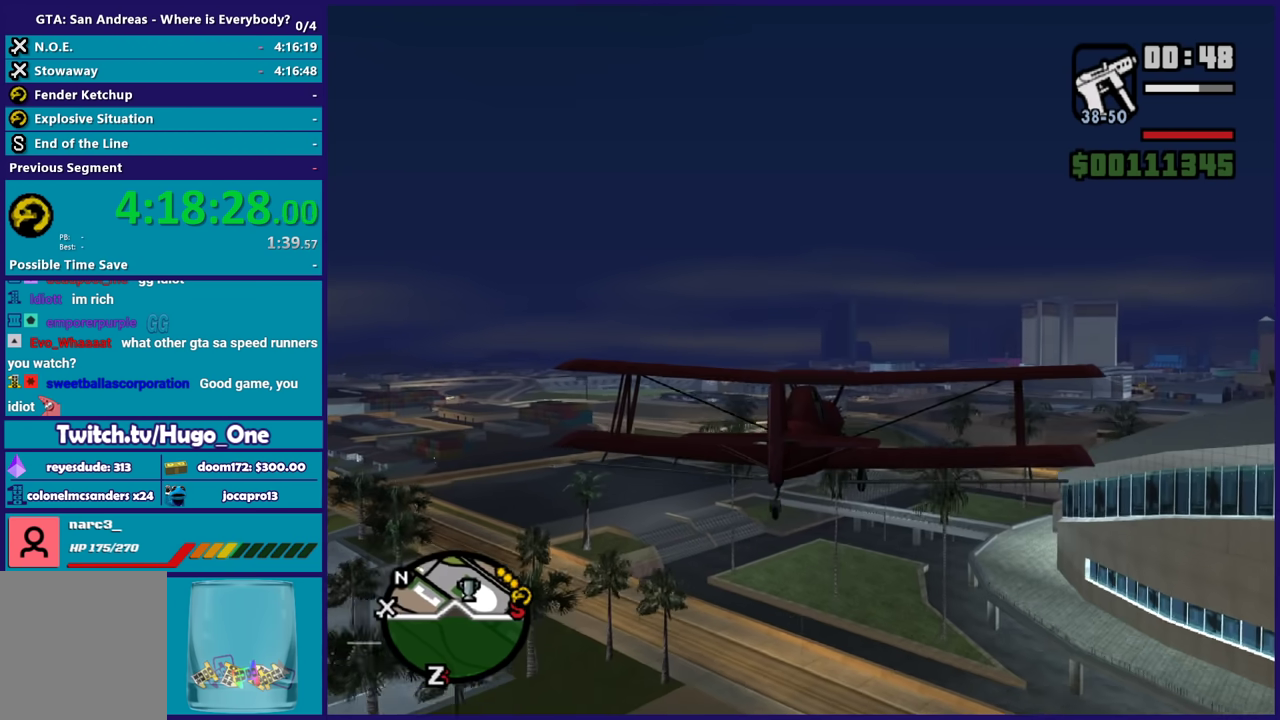
{"buttons": ["R2"], "left_stick": "up", "right_stick": "center", "events": [[467, "left_stick", "up"]]}